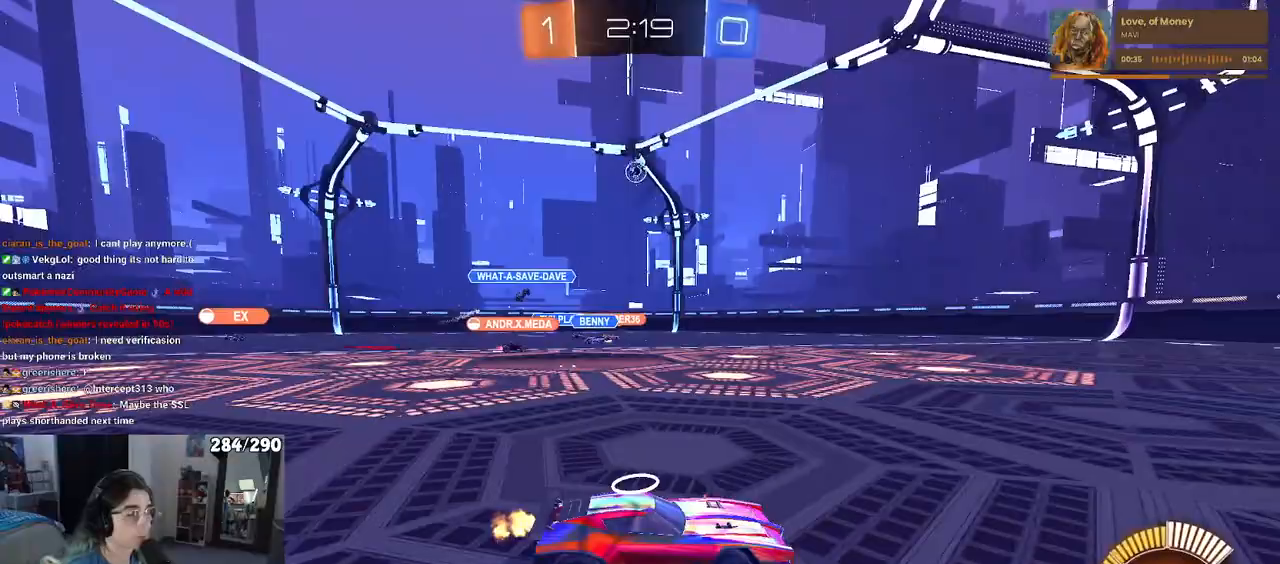
Gameplay with a controller (PlayStation layout); each line is a JSON object with the inputs held at the frame after it. "events" lists button and stick changes between this image and that frame as [ms after this image, input, new state], when the widget could be followed in between. Not read: R2 START.
{"buttons": [], "left_stick": "left", "right_stick": "center", "events": [[433, "left_stick", "left"]]}
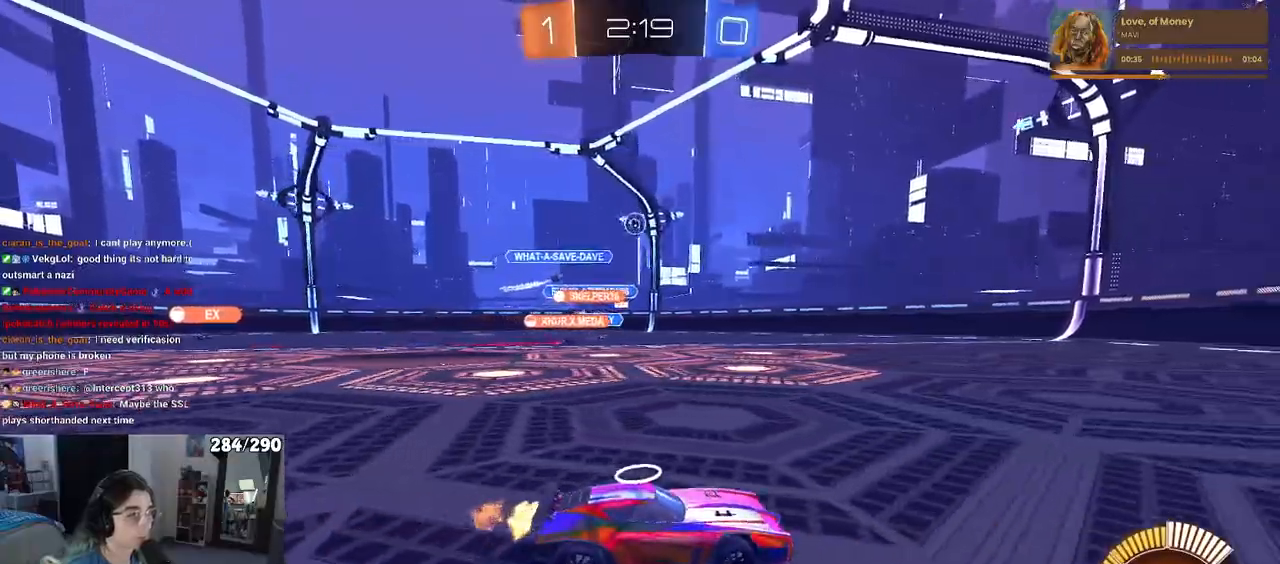
{"buttons": [], "left_stick": "center", "right_stick": "center", "events": [[167, "left_stick", "center"]]}
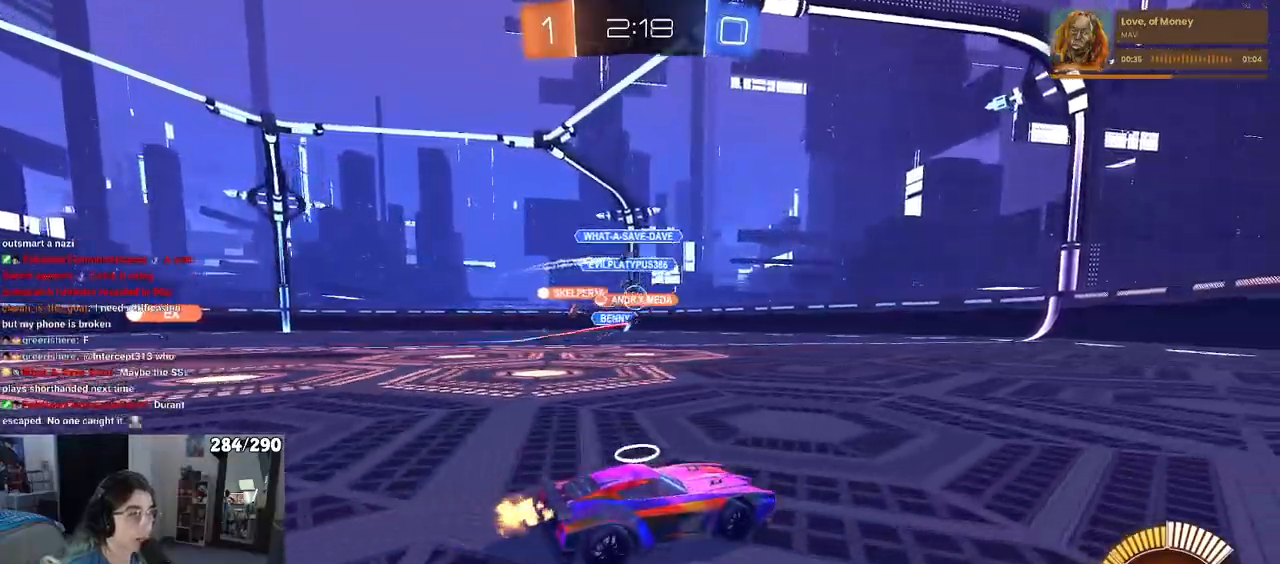
{"buttons": [], "left_stick": "left", "right_stick": "center", "events": [[350, "left_stick", "left"]]}
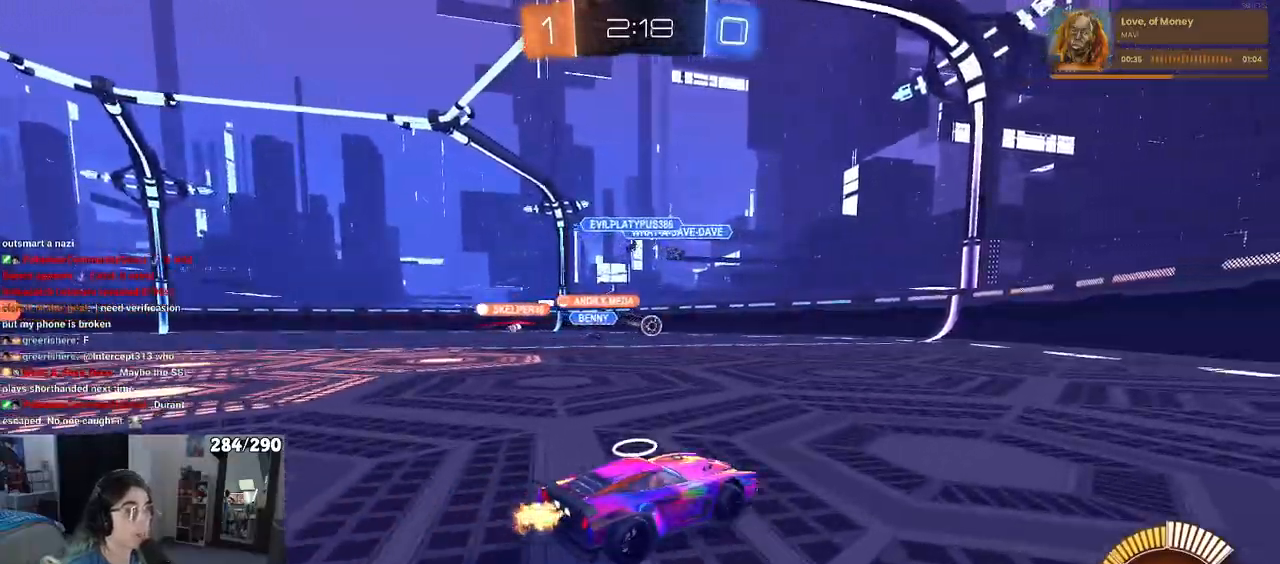
{"buttons": [], "left_stick": "left", "right_stick": "center", "events": [[50, "left_stick", "center"], [400, "left_stick", "left"]]}
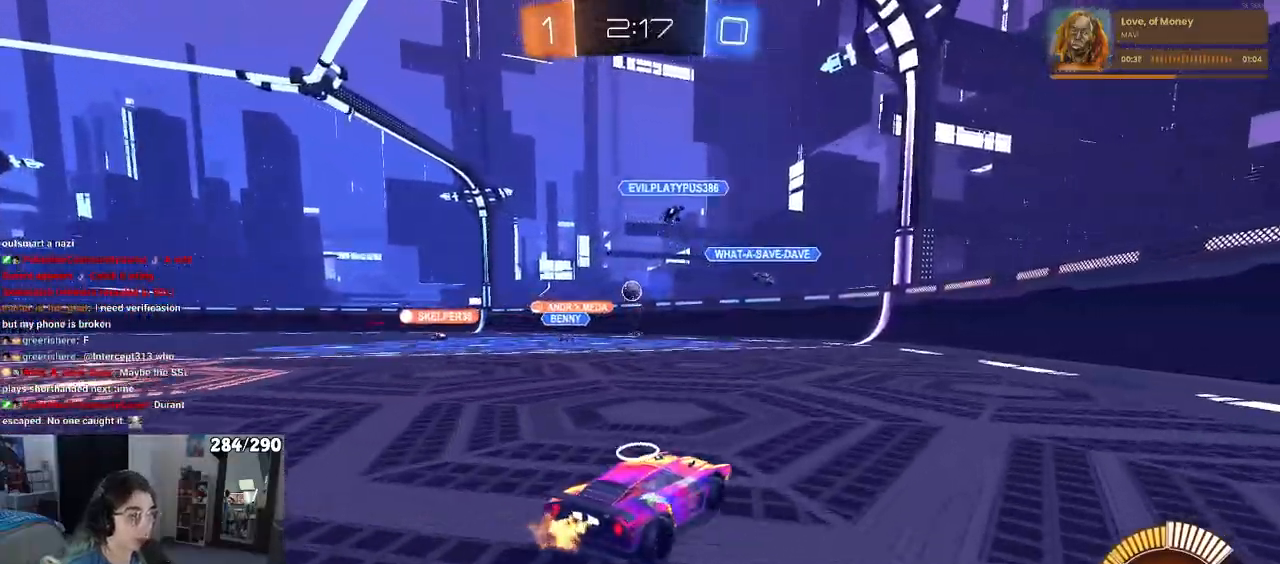
{"buttons": [], "left_stick": "center", "right_stick": "center", "events": [[183, "L2", "down"], [400, "L2", "up"], [483, "left_stick", "center"]]}
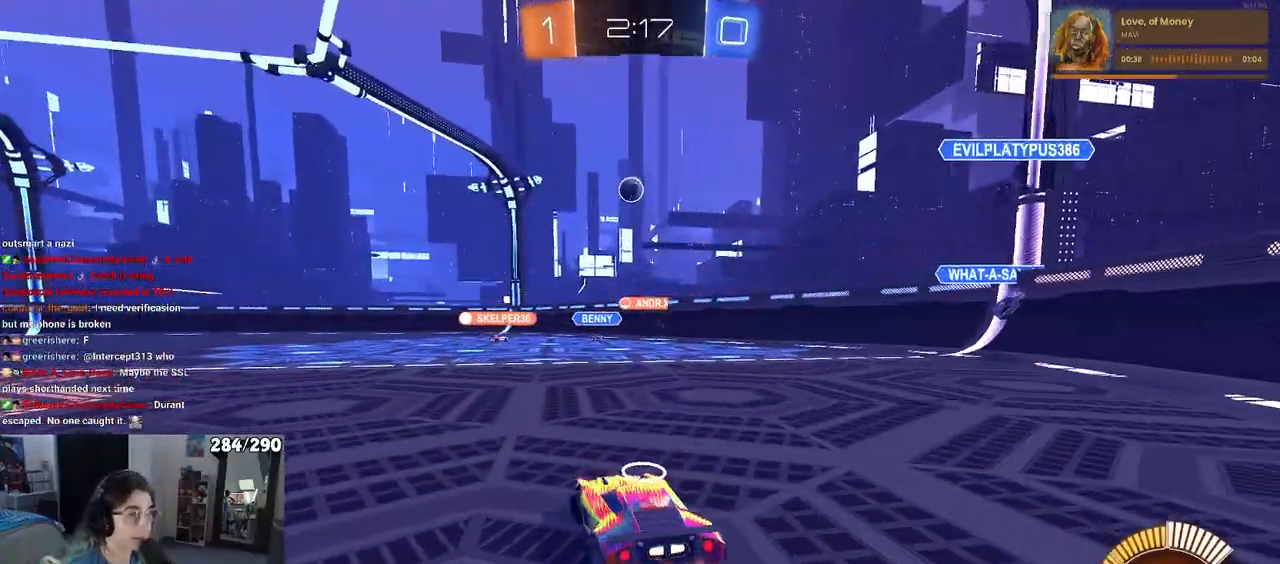
{"buttons": [], "left_stick": "center", "right_stick": "center", "events": []}
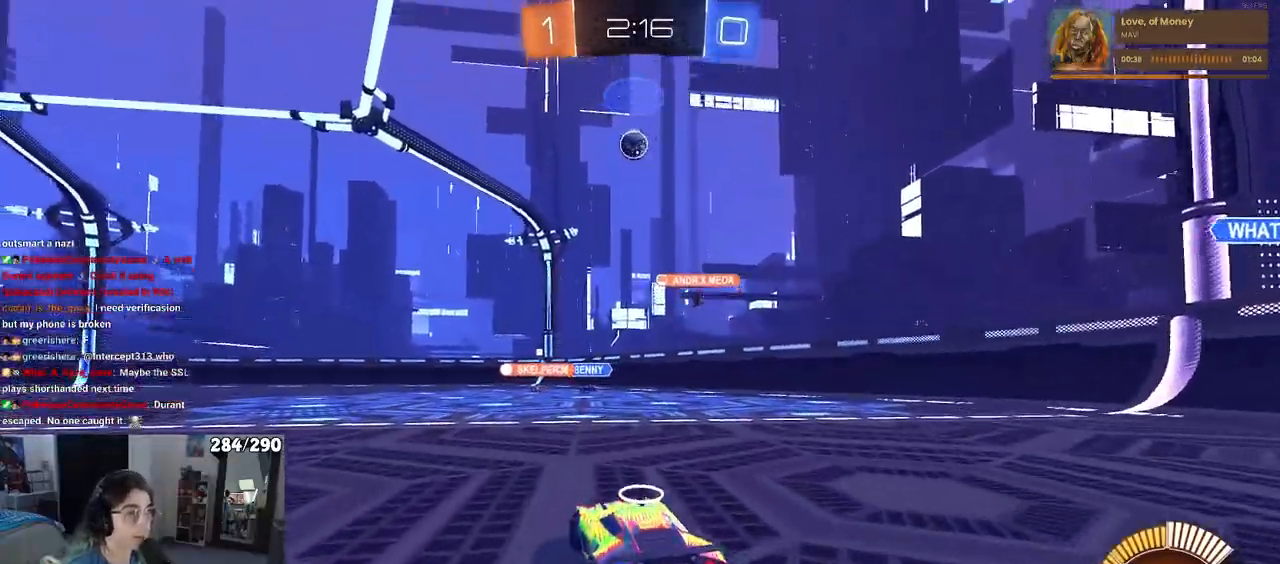
{"buttons": [], "left_stick": "left", "right_stick": "center", "events": [[167, "left_stick", "left"], [317, "left_stick", "center"], [467, "left_stick", "left"]]}
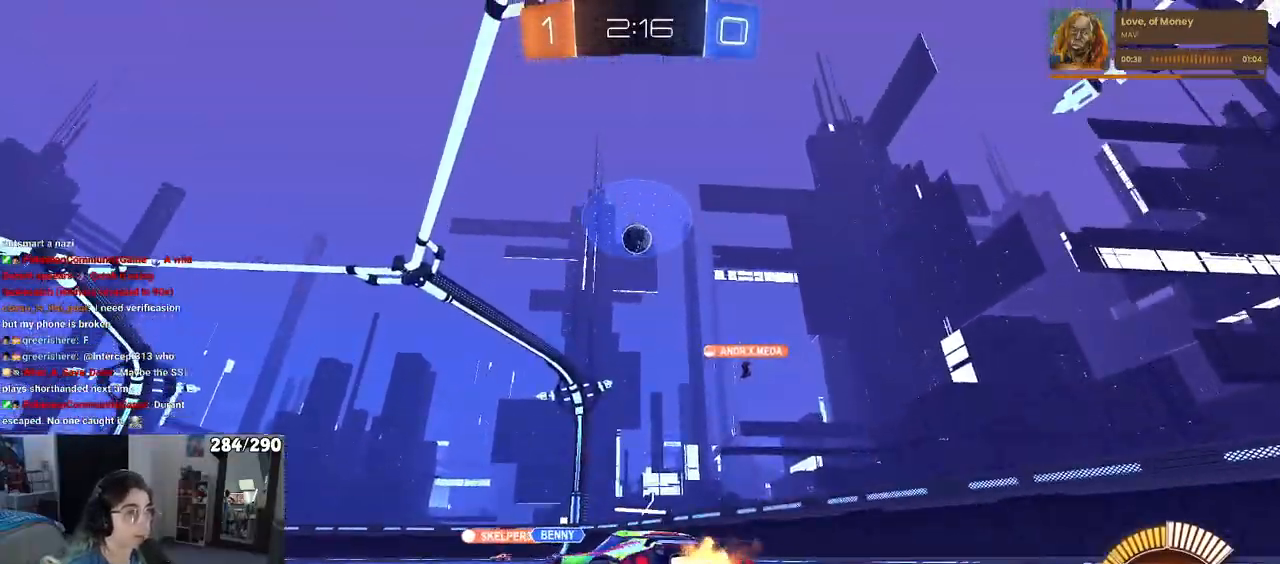
{"buttons": [], "left_stick": "down-right", "right_stick": "center", "events": [[33, "L2", "down"], [100, "left_stick", "center"], [200, "L2", "up"], [483, "left_stick", "down-right"]]}
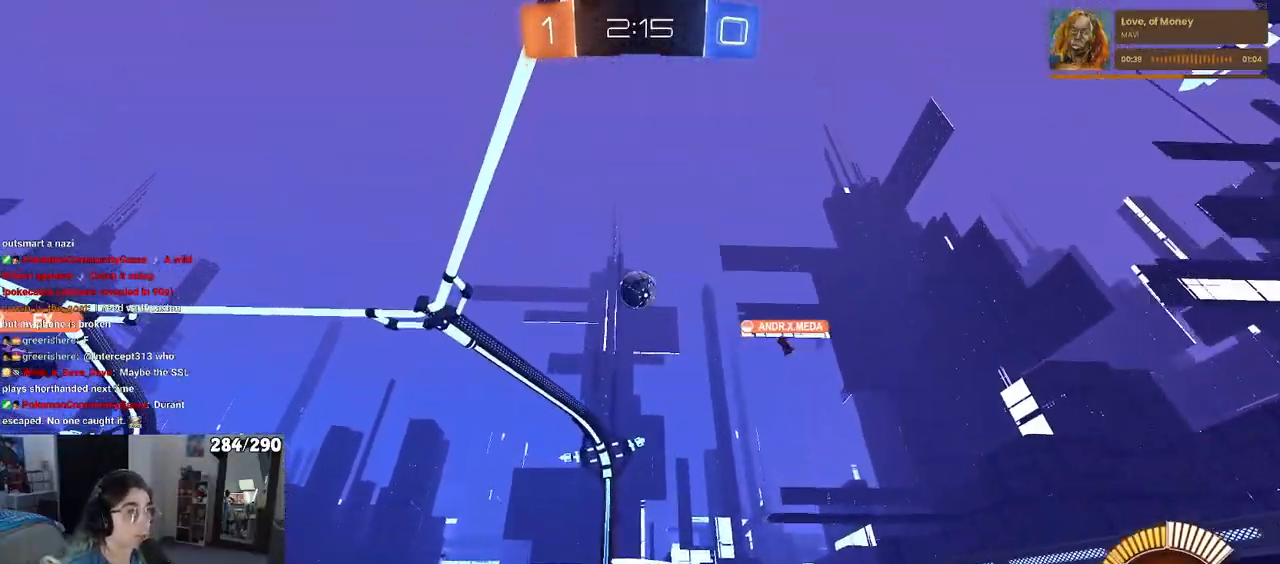
{"buttons": ["L1", "R1"], "left_stick": "down-right", "right_stick": "center", "events": [[33, "R1", "down"], [67, "CROSS", "down"], [83, "left_stick", "down"], [217, "CROSS", "up"], [233, "left_stick", "center"], [300, "CROSS", "down"], [333, "left_stick", "down"], [417, "L1", "down"], [417, "left_stick", "down-right"], [467, "CROSS", "up"]]}
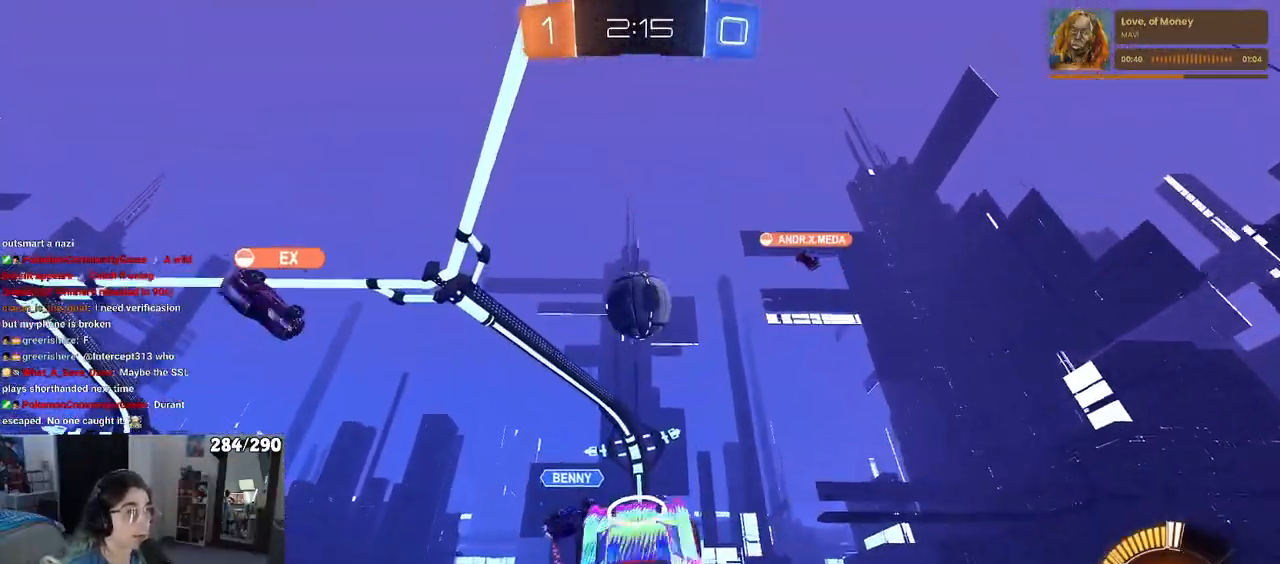
{"buttons": ["L1"], "left_stick": "down-right", "right_stick": "center", "events": [[67, "left_stick", "up-right"], [233, "R1", "up"], [300, "left_stick", "center"], [433, "left_stick", "down-right"]]}
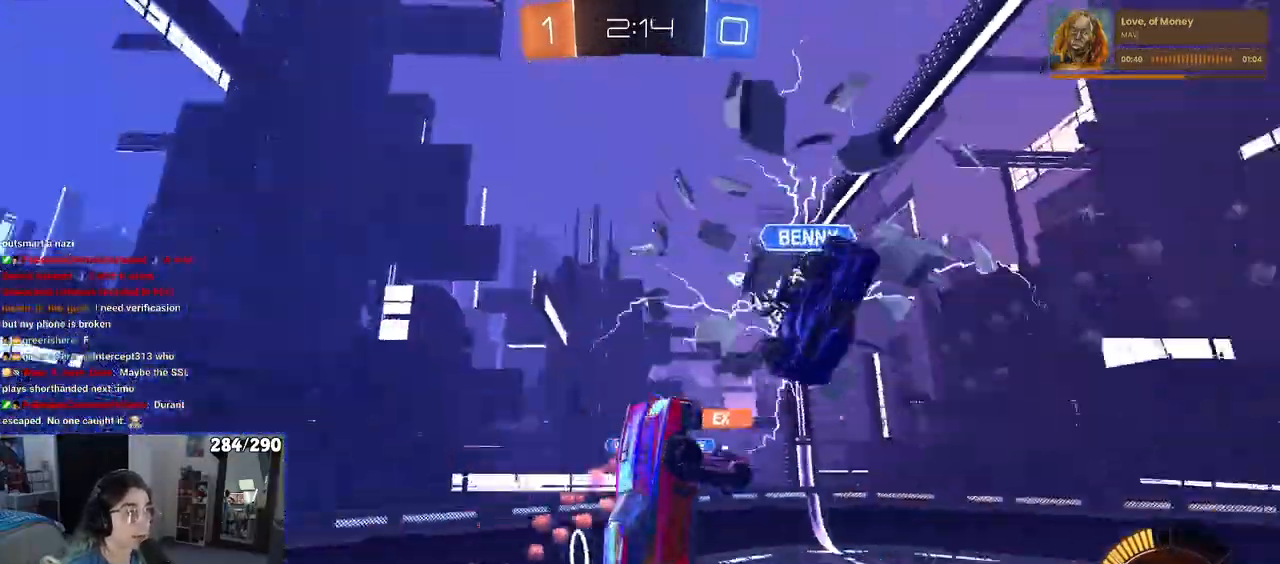
{"buttons": [], "left_stick": "up-right", "right_stick": "center", "events": [[350, "left_stick", "right"], [433, "L1", "up"], [450, "left_stick", "up-right"]]}
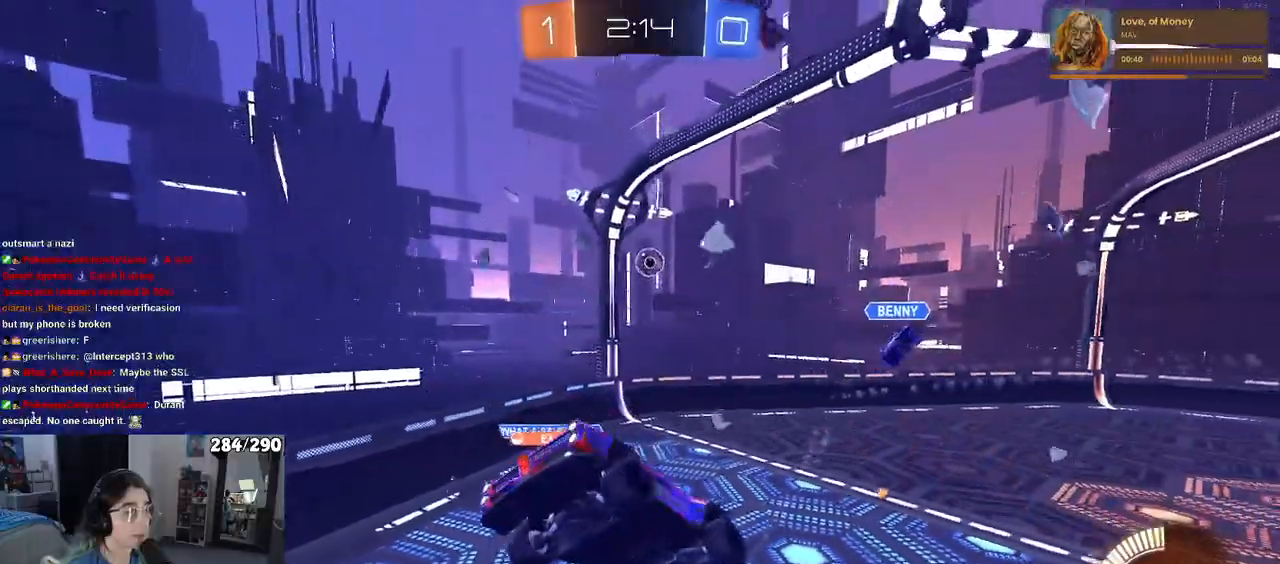
{"buttons": ["SQUARE"], "left_stick": "right", "right_stick": "center", "events": [[150, "left_stick", "center"], [217, "left_stick", "right"], [300, "SQUARE", "down"]]}
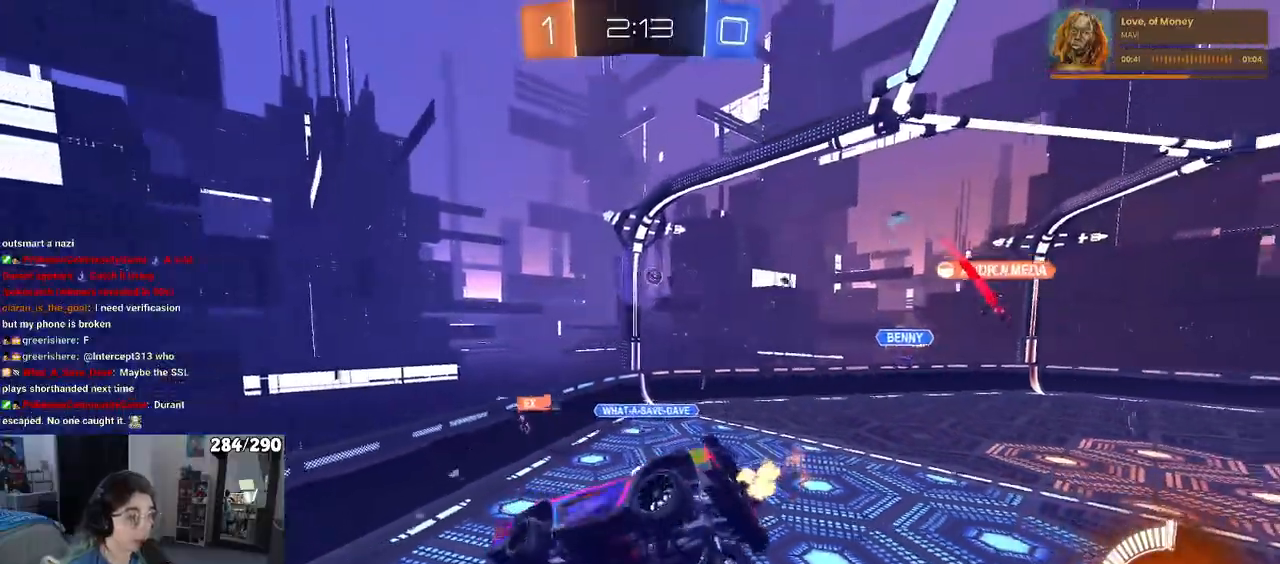
{"buttons": [], "left_stick": "center", "right_stick": "center", "events": [[33, "SQUARE", "up"], [167, "left_stick", "center"]]}
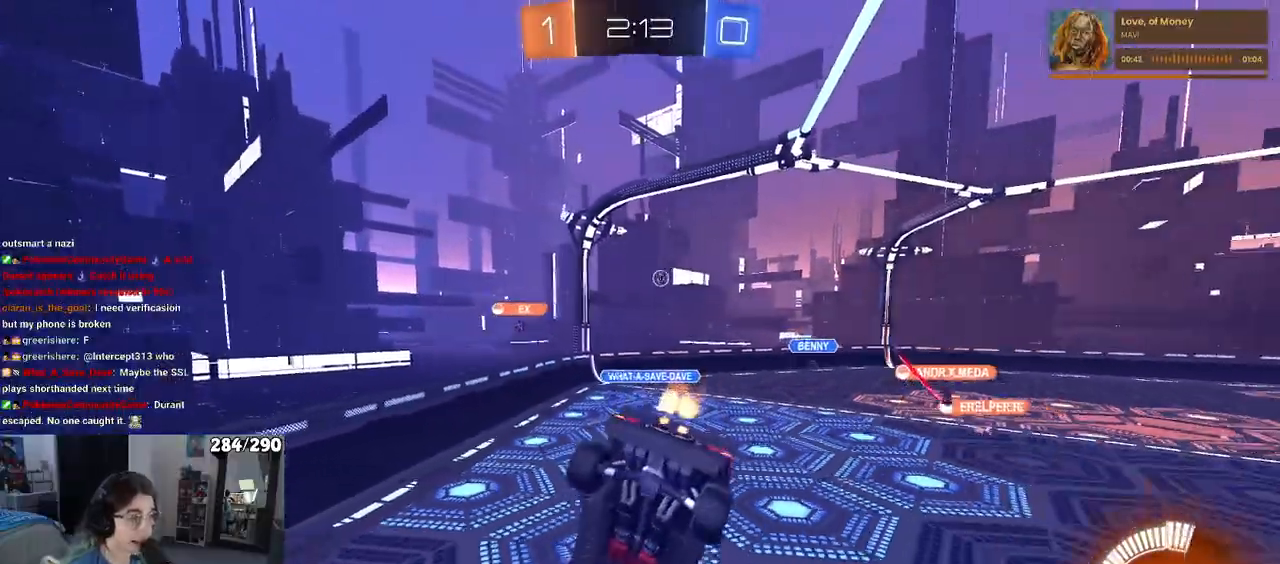
{"buttons": [], "left_stick": "center", "right_stick": "center", "events": [[17, "left_stick", "down"], [233, "left_stick", "center"]]}
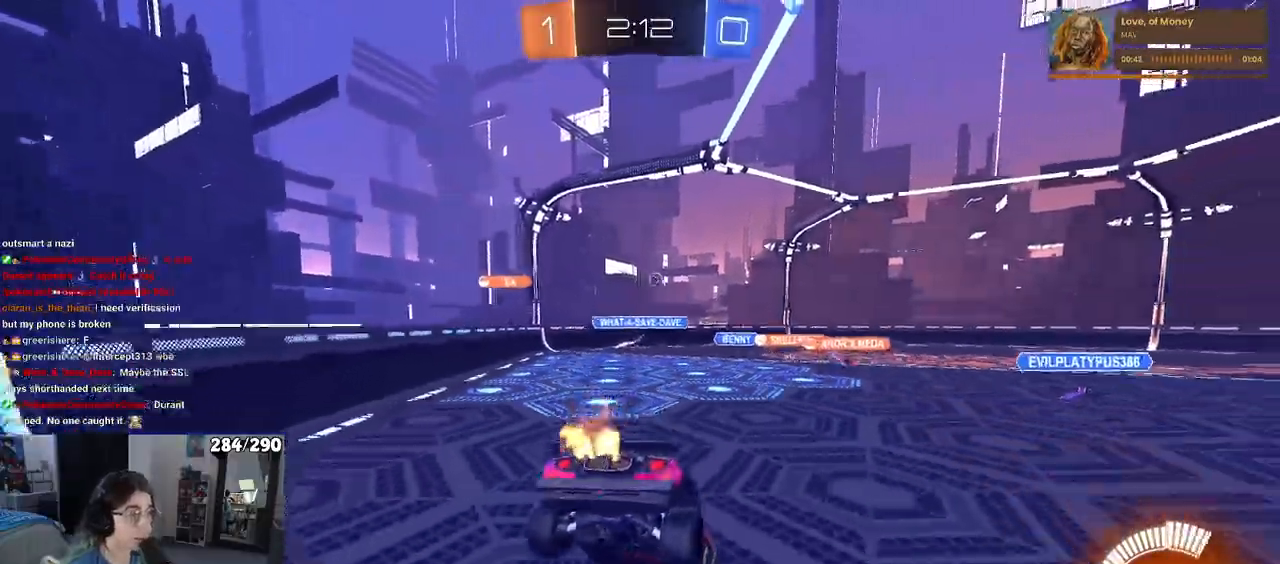
{"buttons": ["R1"], "left_stick": "left", "right_stick": "center", "events": [[150, "R1", "down"], [300, "left_stick", "left"]]}
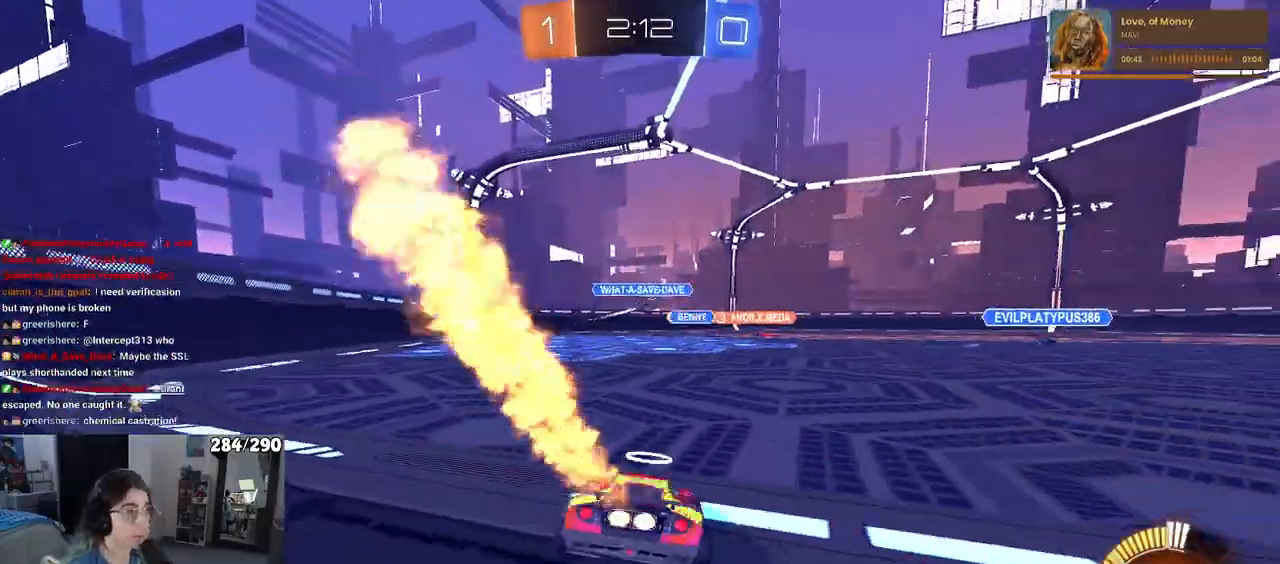
{"buttons": ["R1"], "left_stick": "right", "right_stick": "center", "events": [[50, "left_stick", "center"], [367, "left_stick", "right"]]}
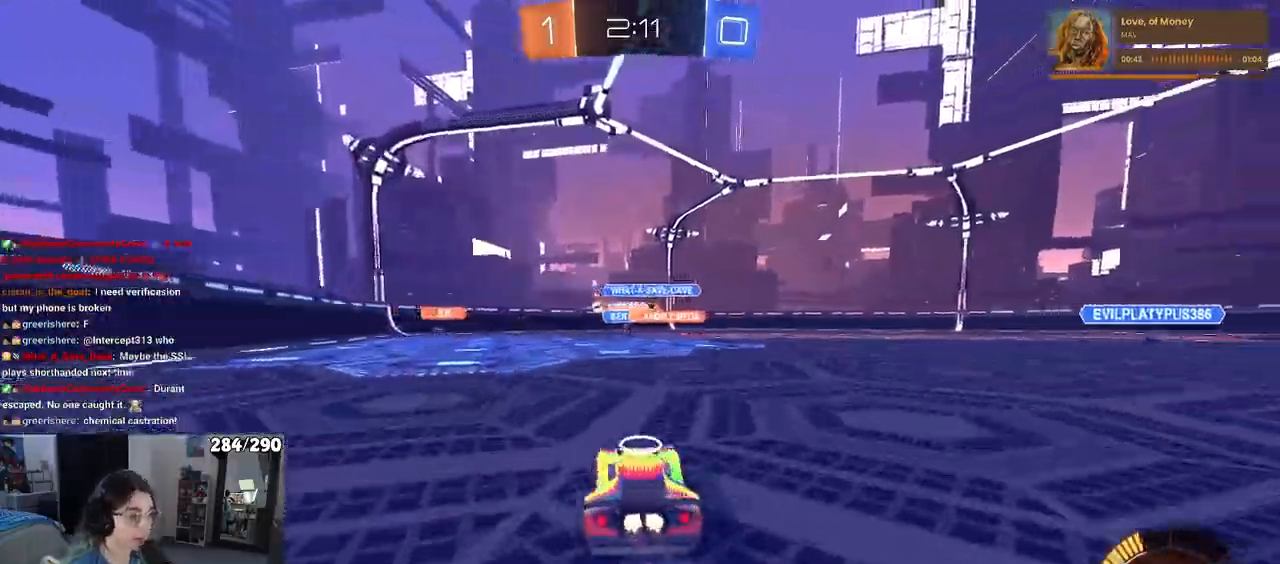
{"buttons": ["SQUARE", "R1"], "left_stick": "down", "right_stick": "center", "events": [[233, "CROSS", "down"], [250, "left_stick", "up"], [433, "SQUARE", "down"], [450, "left_stick", "down"], [467, "CROSS", "up"]]}
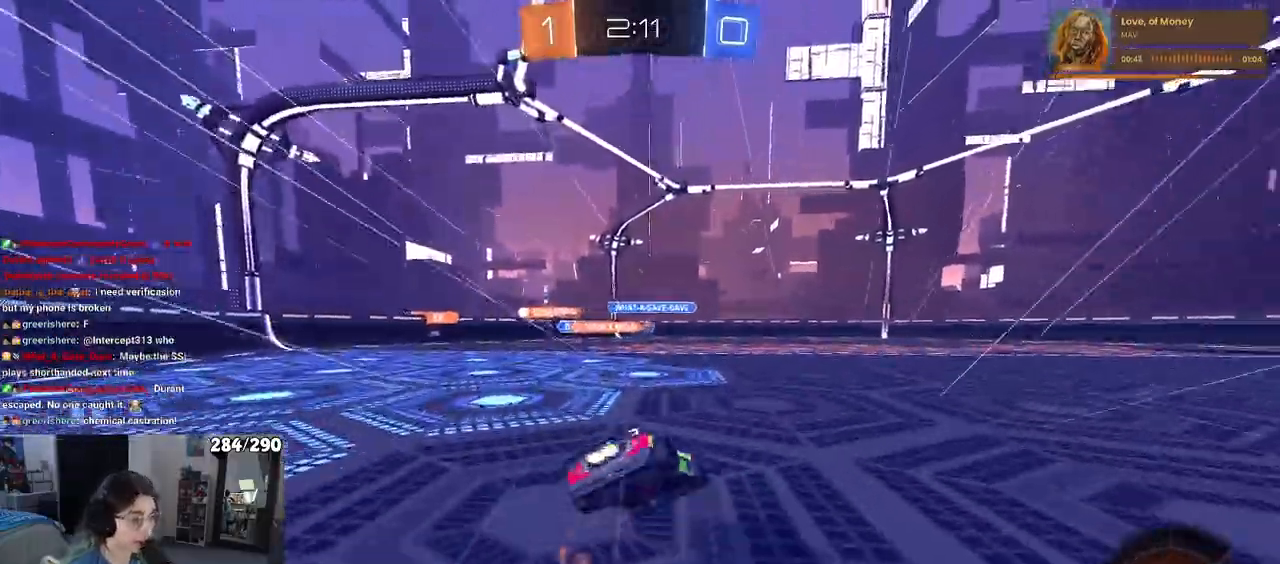
{"buttons": ["SQUARE"], "left_stick": "down-left", "right_stick": "center", "events": [[150, "left_stick", "down-left"], [167, "R1", "up"]]}
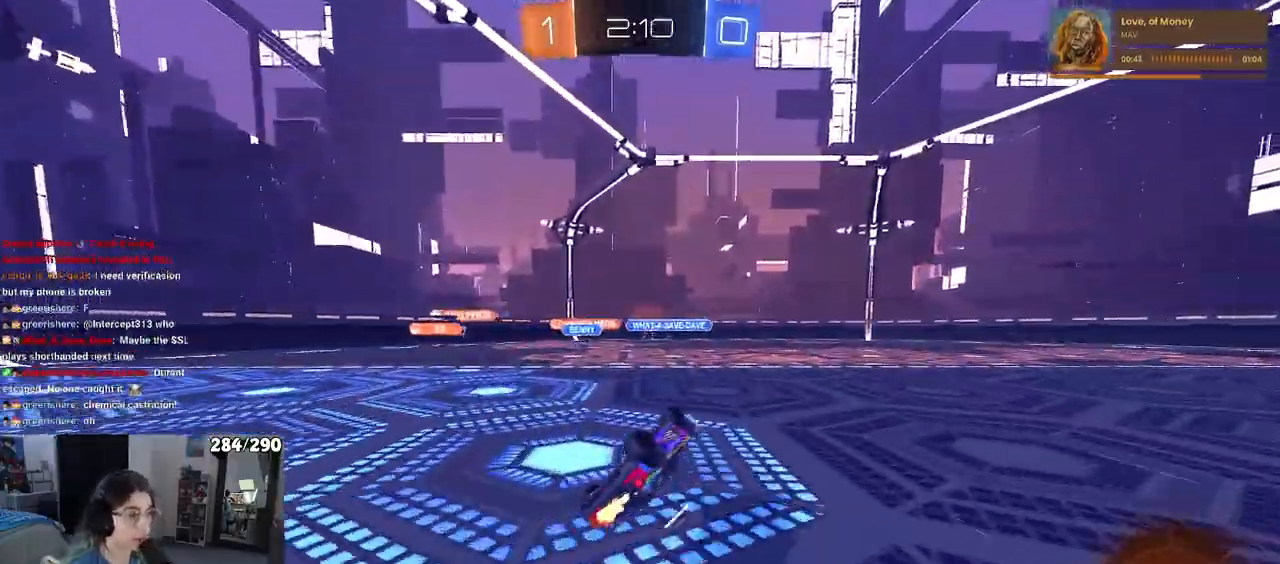
{"buttons": [], "left_stick": "center", "right_stick": "center", "events": [[267, "SQUARE", "up"], [267, "left_stick", "center"]]}
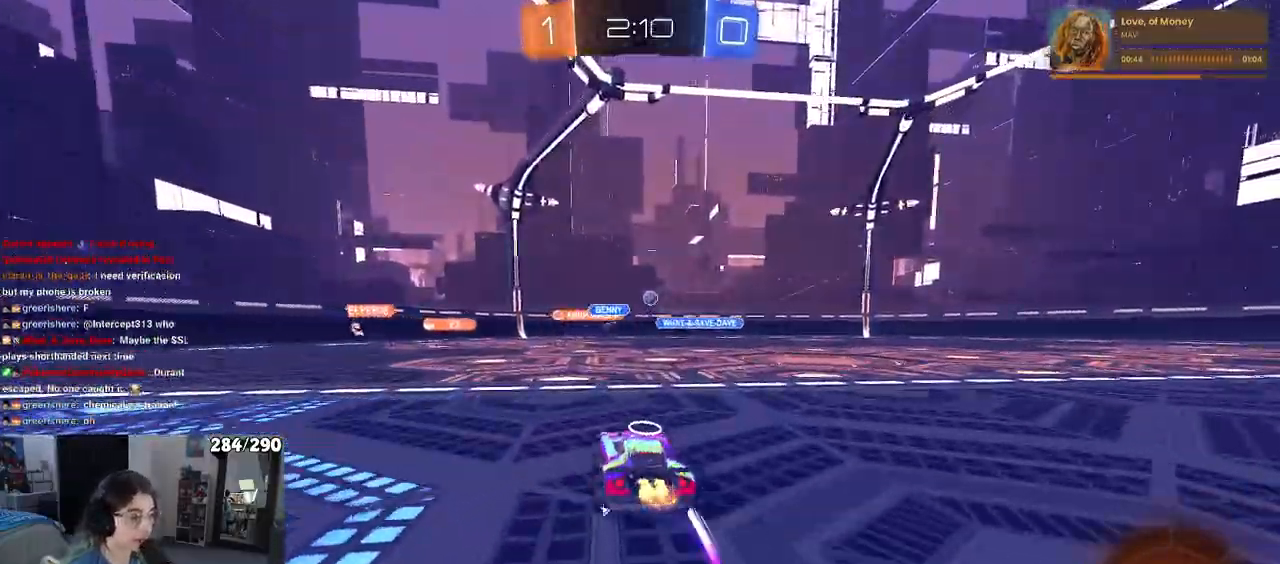
{"buttons": [], "left_stick": "center", "right_stick": "center", "events": [[267, "left_stick", "right"], [500, "left_stick", "center"]]}
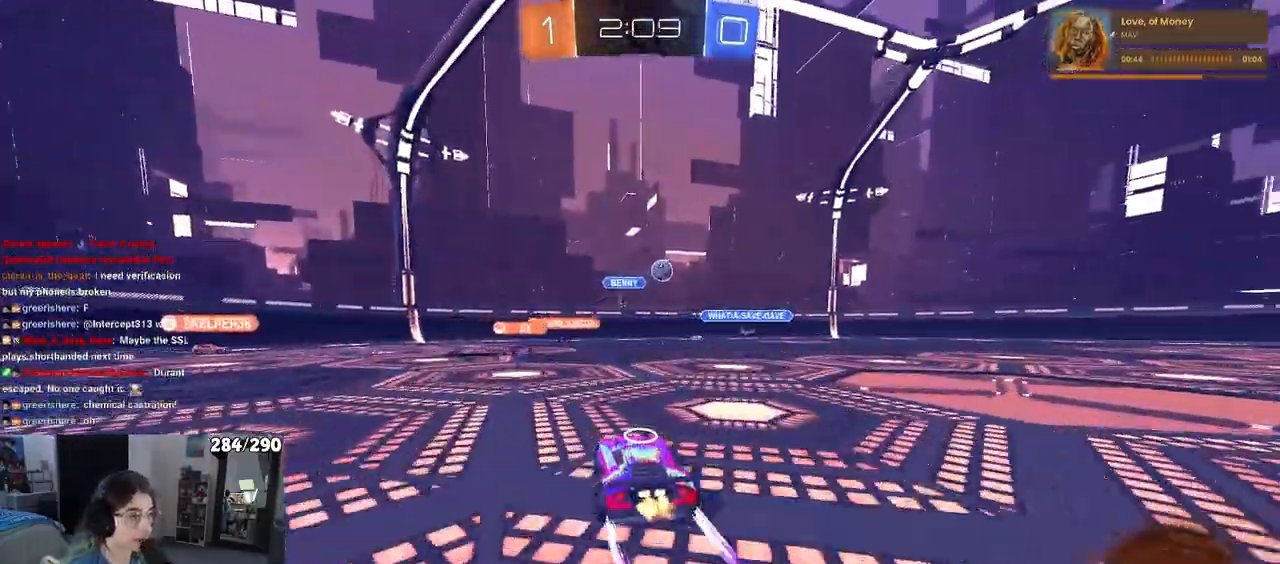
{"buttons": [], "left_stick": "right", "right_stick": "center", "events": [[183, "left_stick", "right"]]}
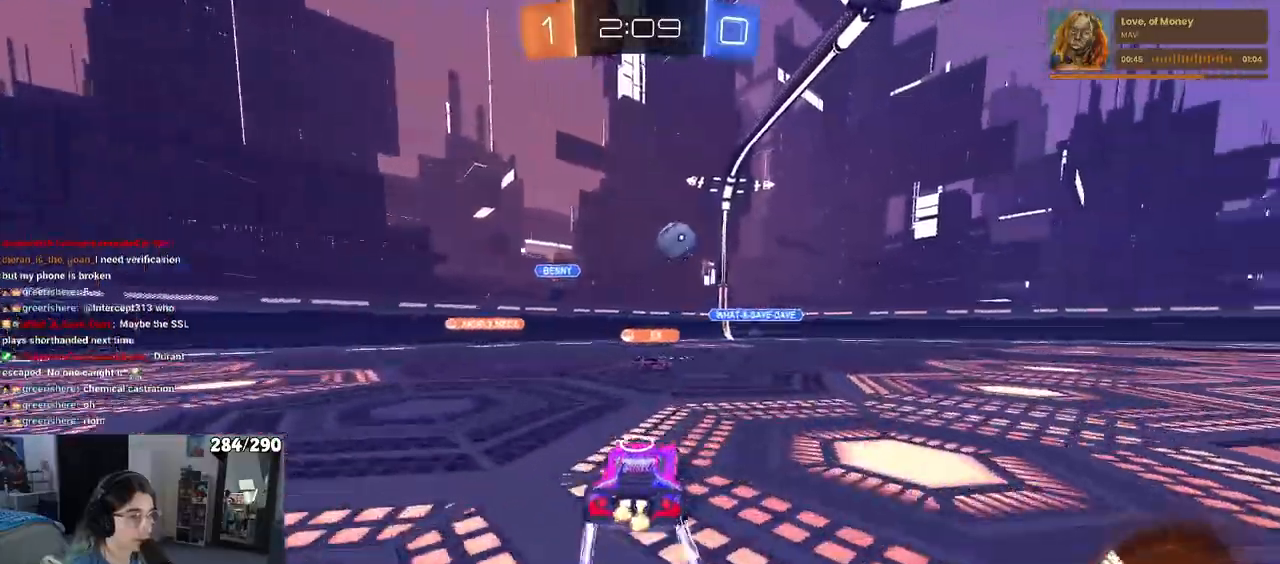
{"buttons": [], "left_stick": "right", "right_stick": "center", "events": [[67, "left_stick", "center"], [267, "left_stick", "right"], [300, "L2", "down"], [483, "L2", "up"]]}
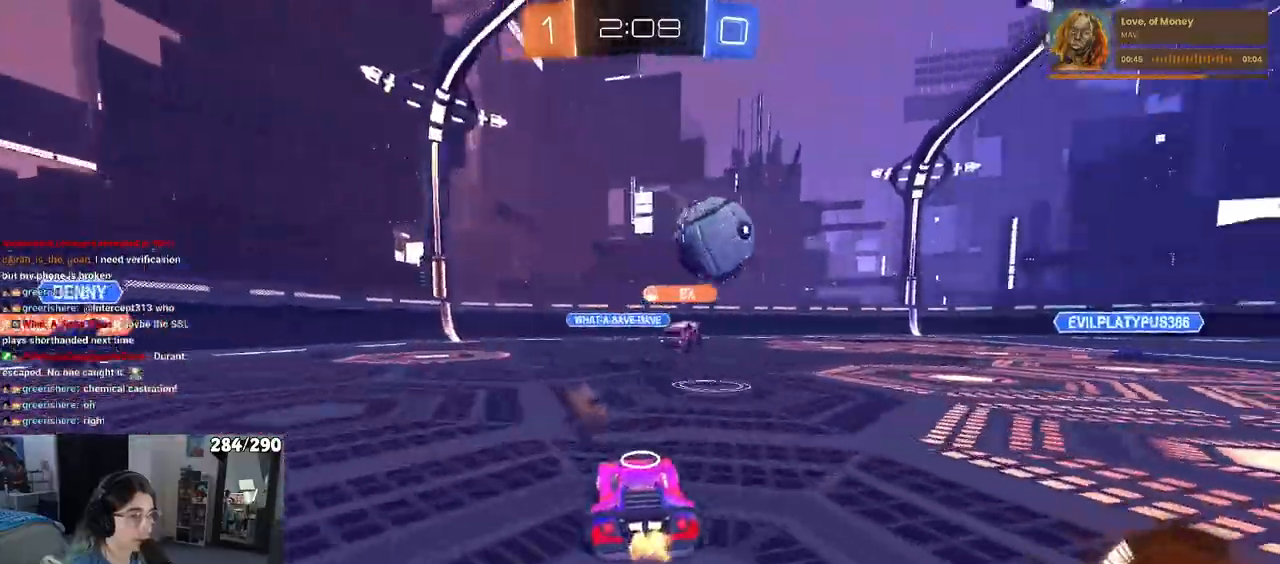
{"buttons": [], "left_stick": "center", "right_stick": "center", "events": [[500, "left_stick", "center"]]}
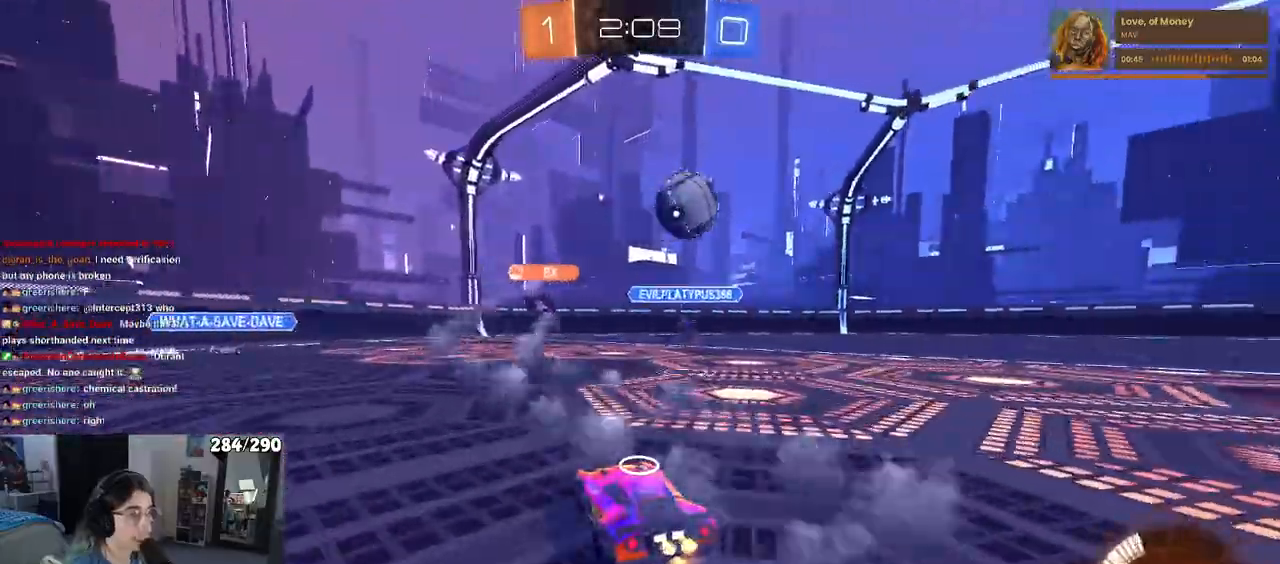
{"buttons": [], "left_stick": "right", "right_stick": "center", "events": [[150, "left_stick", "left"], [367, "left_stick", "center"], [483, "left_stick", "right"]]}
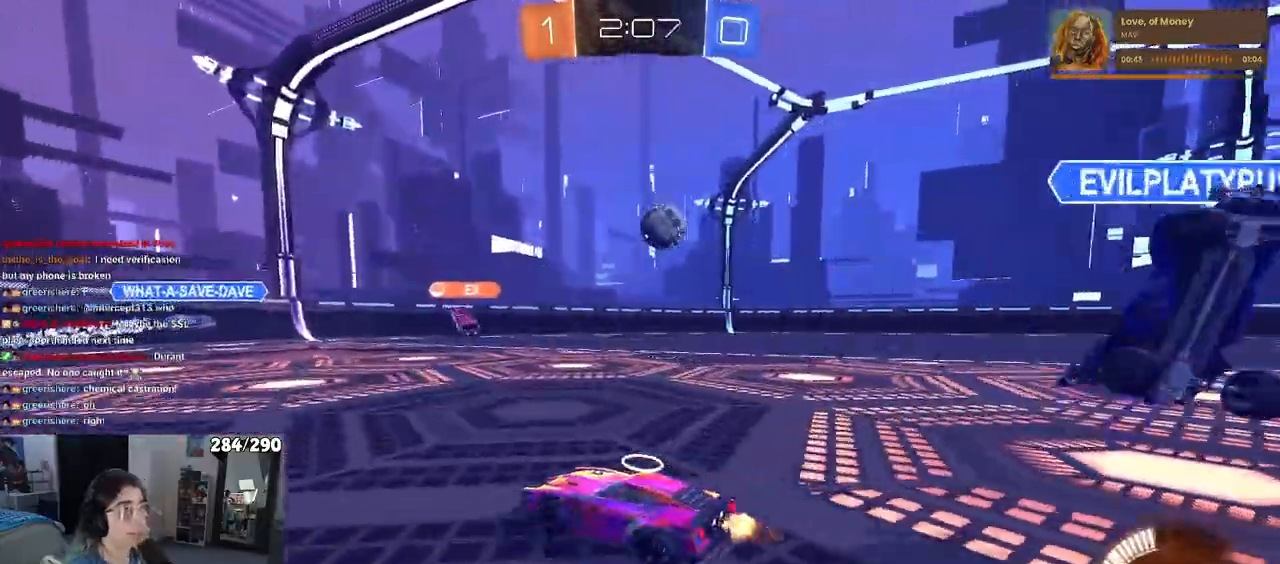
{"buttons": [], "left_stick": "right", "right_stick": "center", "events": []}
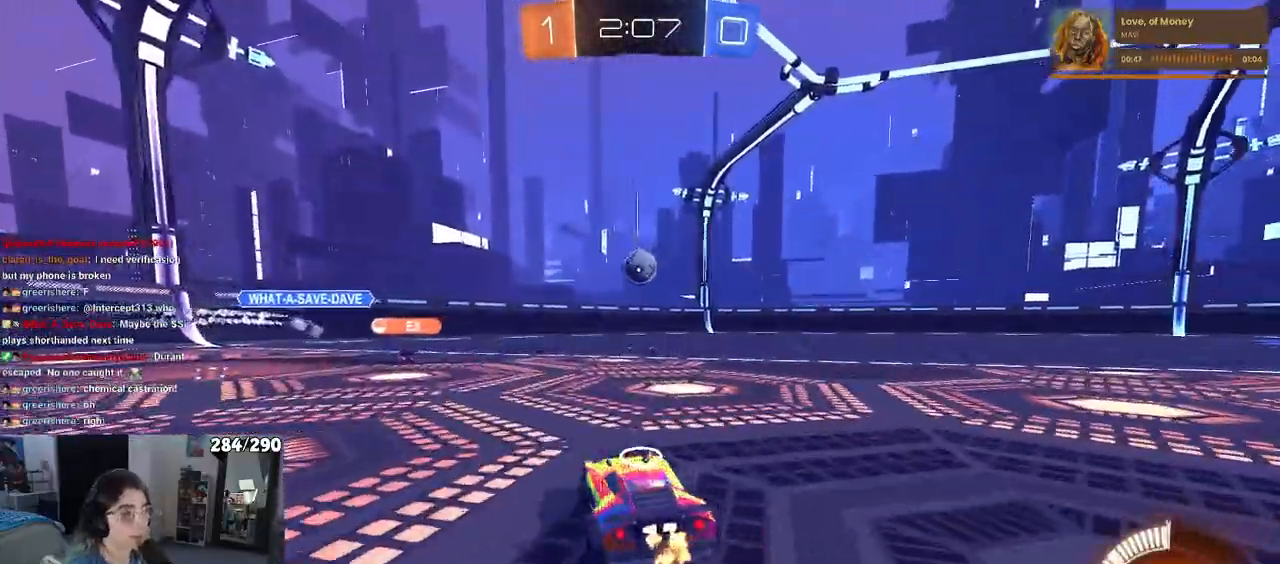
{"buttons": [], "left_stick": "right", "right_stick": "center", "events": []}
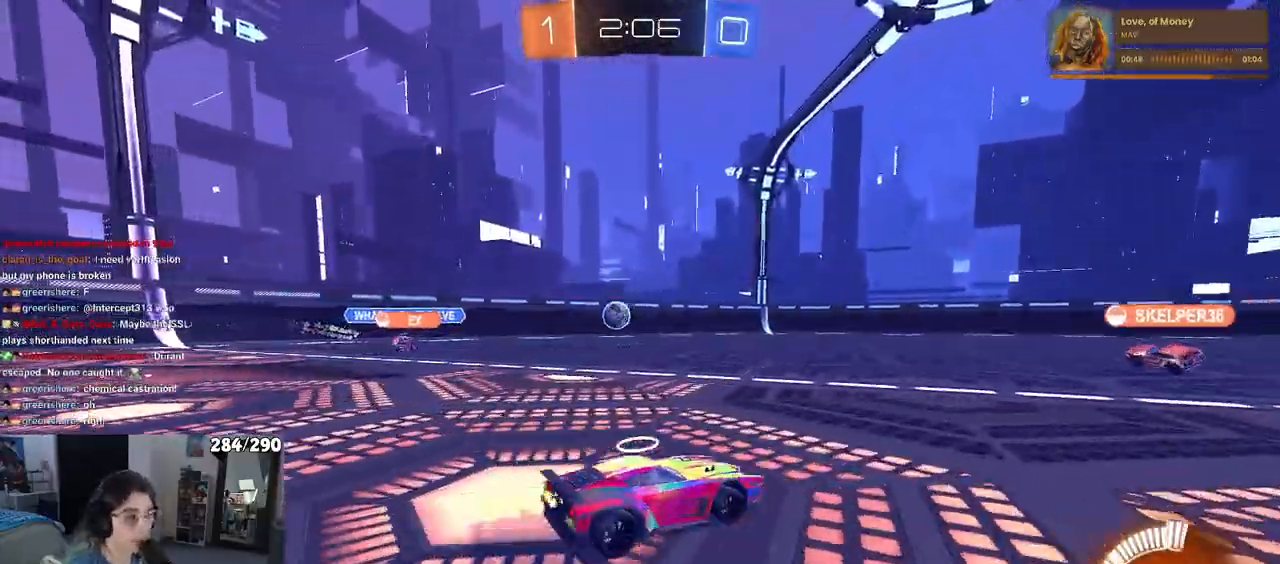
{"buttons": [], "left_stick": "left", "right_stick": "center", "events": [[100, "left_stick", "center"], [500, "left_stick", "left"]]}
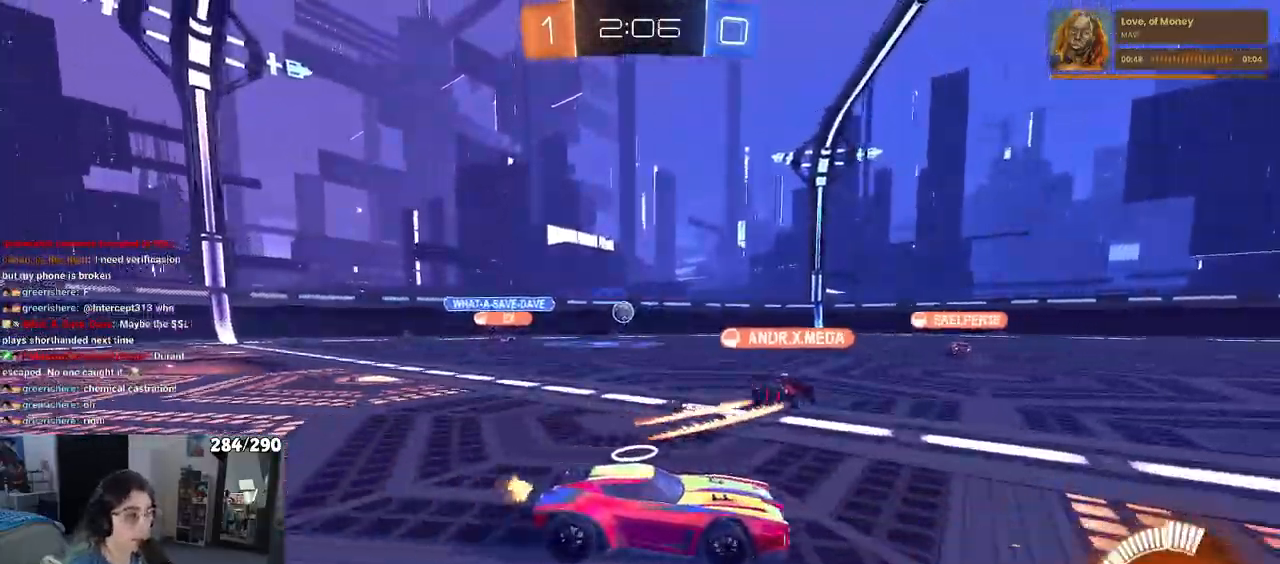
{"buttons": [], "left_stick": "right", "right_stick": "center", "events": [[83, "left_stick", "center"], [233, "left_stick", "right"]]}
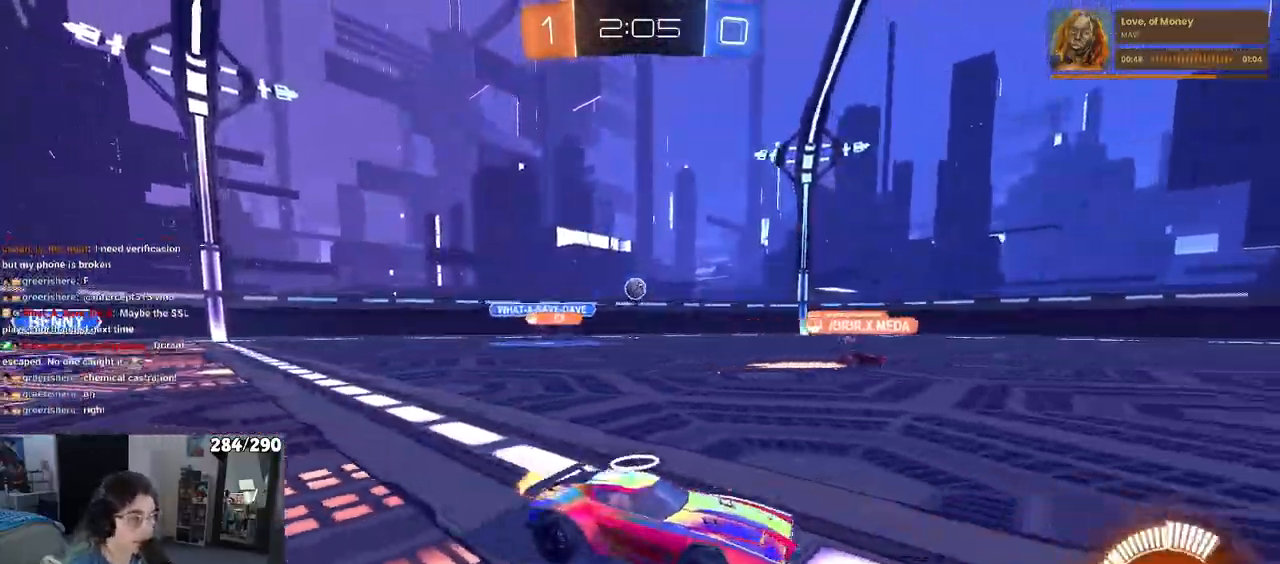
{"buttons": [], "left_stick": "center", "right_stick": "center", "events": [[17, "left_stick", "center"]]}